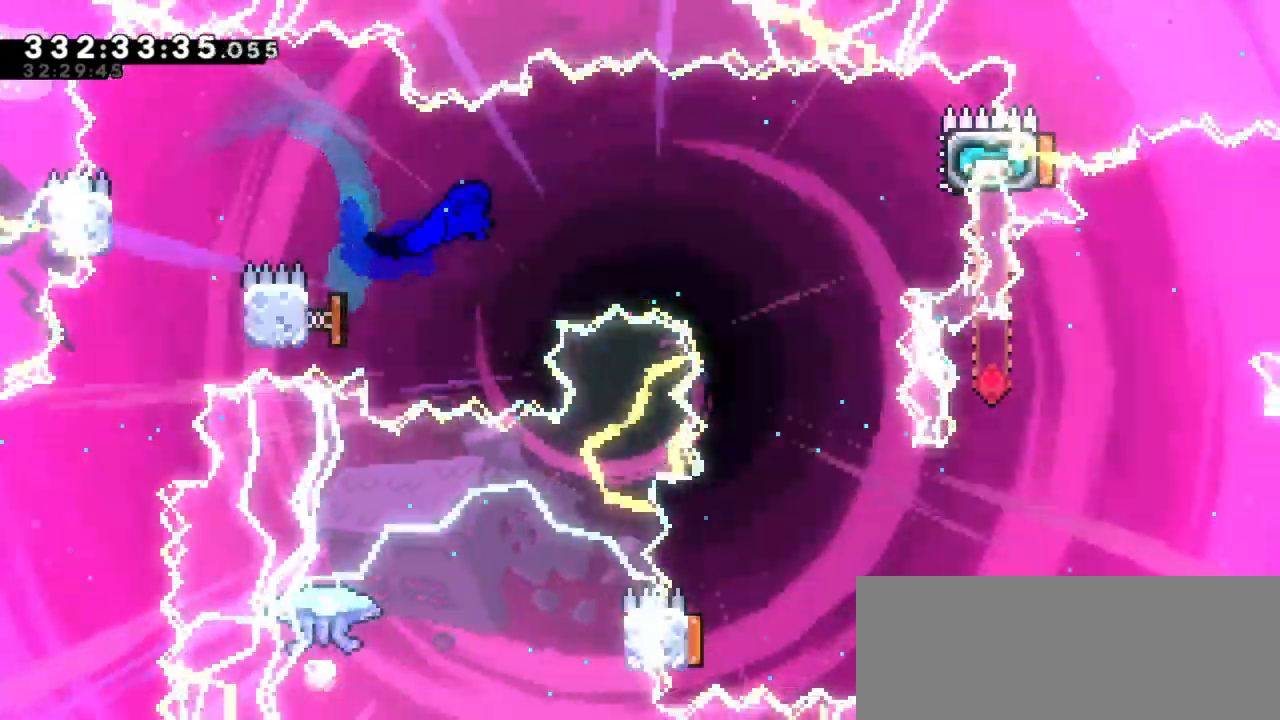
Gameplay with keyboard; each line is a JSON object with the keys held at the frame after it. "events" lists presses ("down") and releases ("up") of "dash", "demo", "down", "jump", "jump2", "left", "right" and "up" between this image and that frame as [ms after this image, input, new state], when the widget could be followed in between. No other keys are recorded. Mouse input is not recorded. Key names are as the overlay labels them; some are game actions (e.g. jump) rather than physical keys. Not read: grab.
{"keys": ["right"], "events": []}
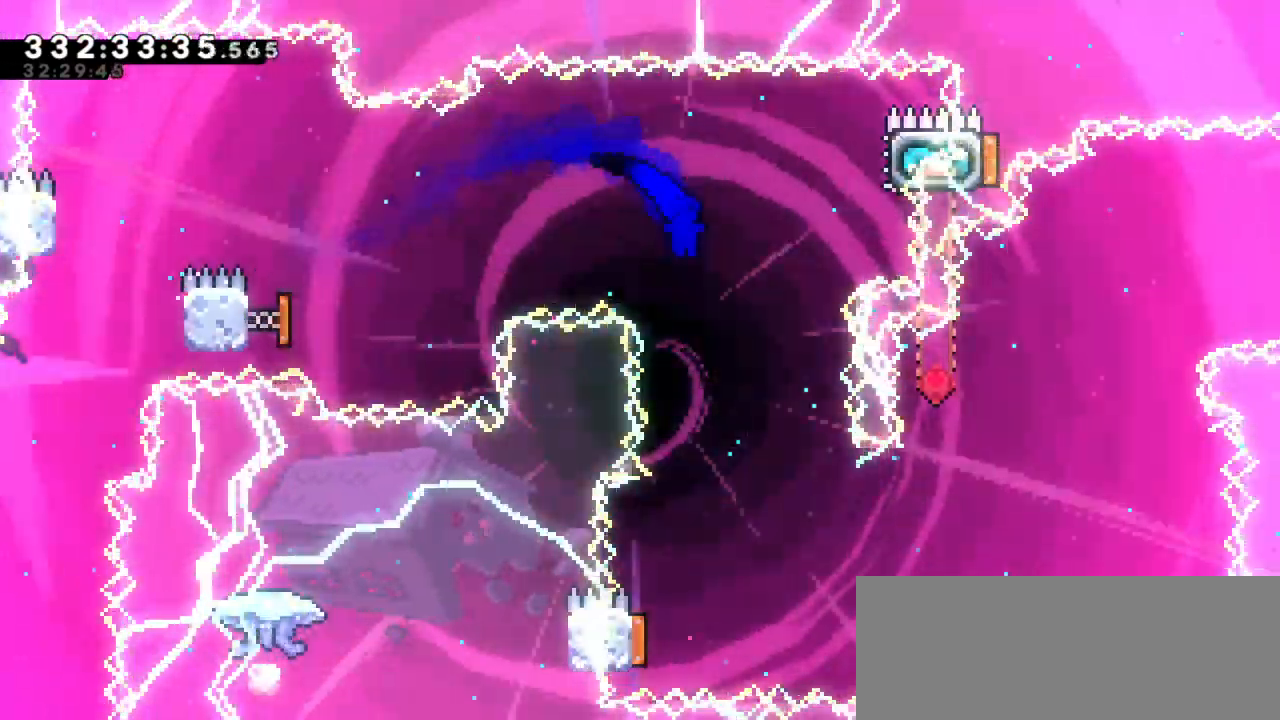
{"keys": []}
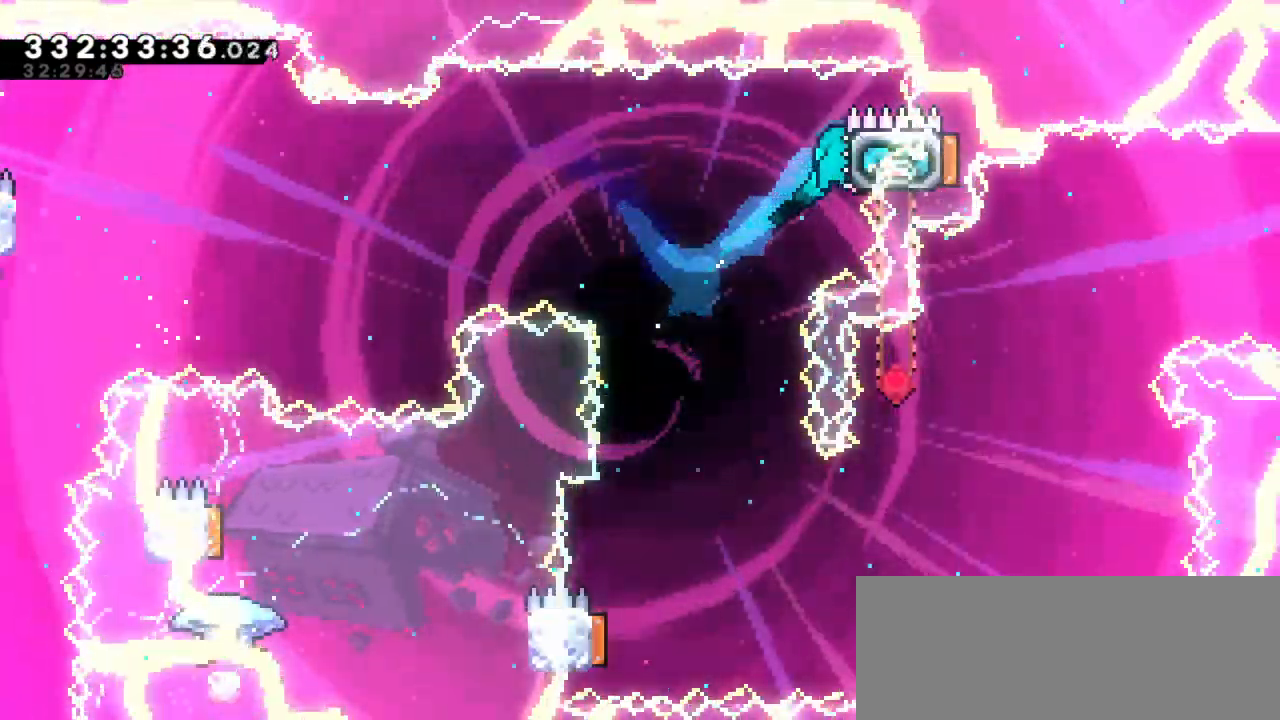
{"keys": [], "events": [[83, "left", "down"], [450, "left", "up"]]}
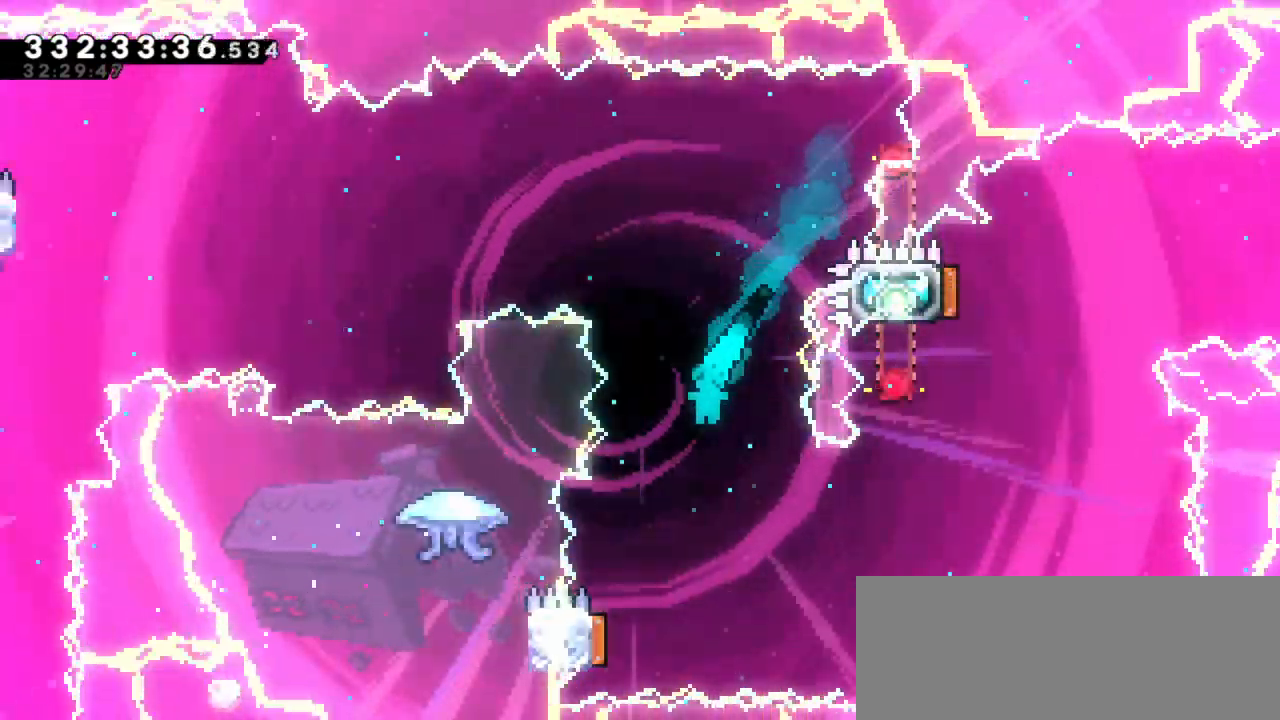
{"keys": ["right"], "events": [[100, "left", "down"], [400, "left", "up"], [400, "right", "down"]]}
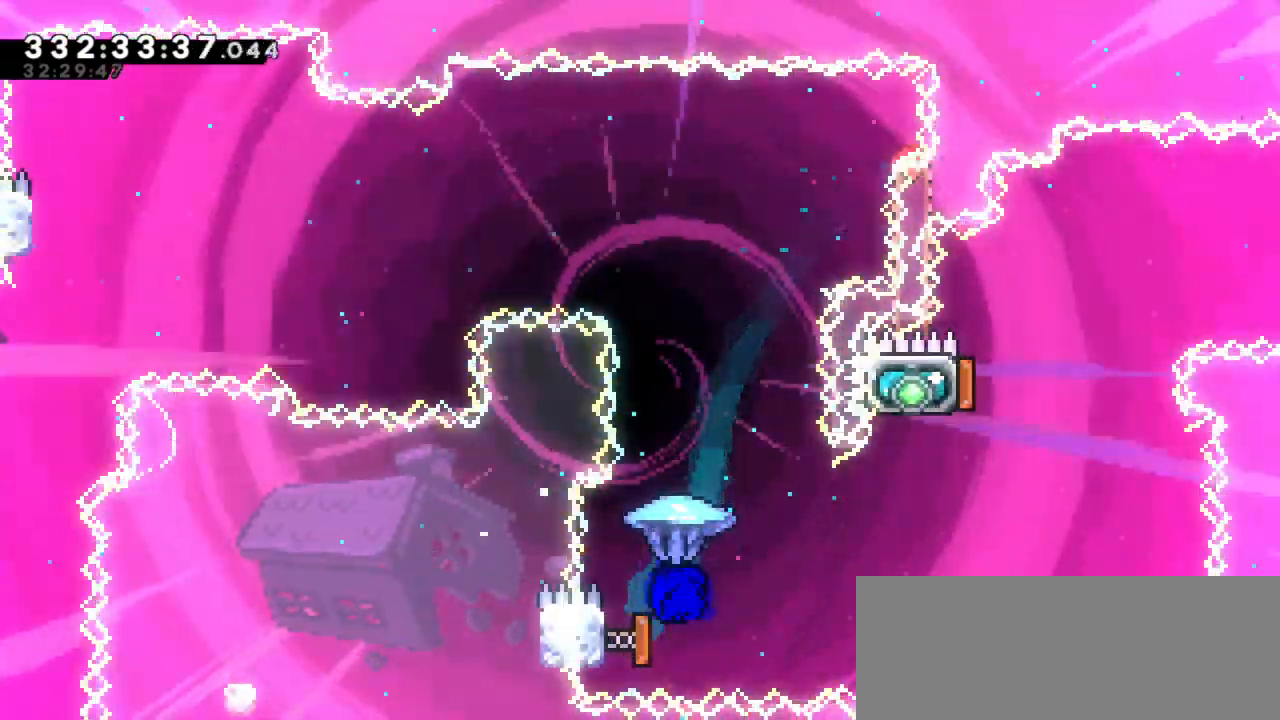
{"keys": ["left"], "events": [[183, "left", "down"], [217, "right", "up"]]}
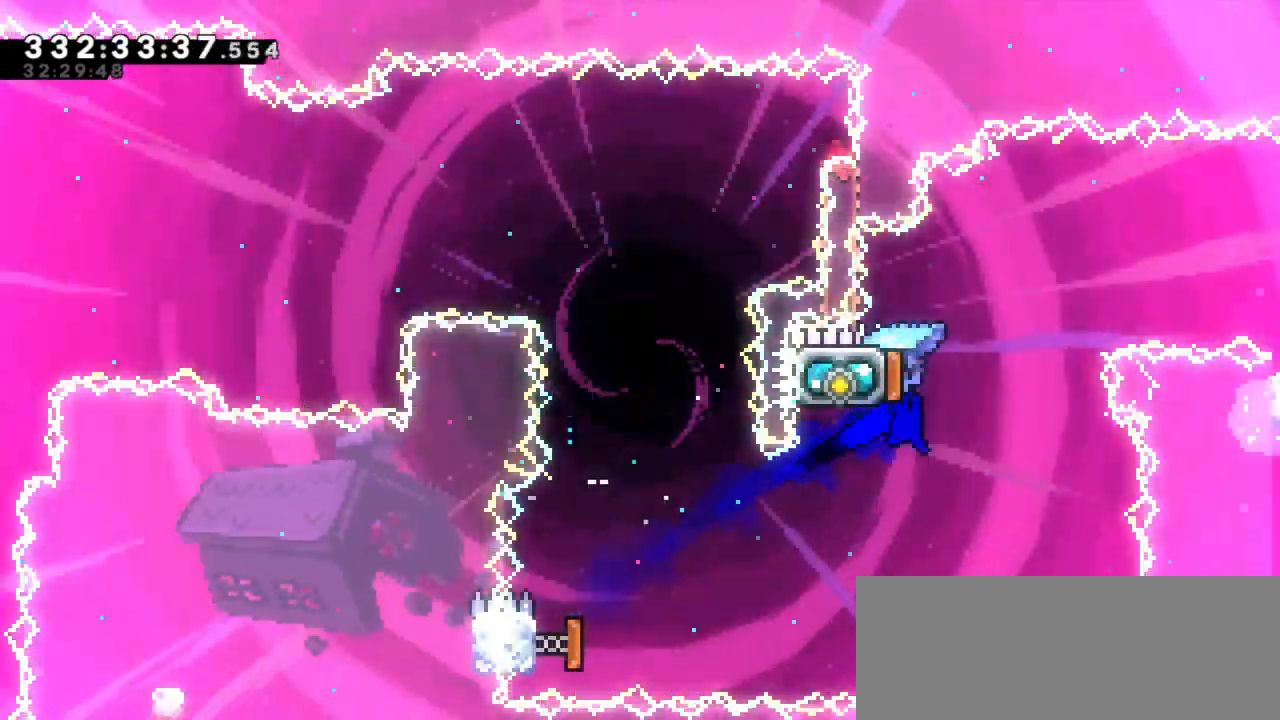
{"keys": ["right"], "events": [[117, "left", "up"], [183, "dash", "down"], [200, "left", "down"], [233, "up", "down"], [383, "dash", "up"], [433, "right", "down"], [467, "up", "up"], [483, "left", "up"]]}
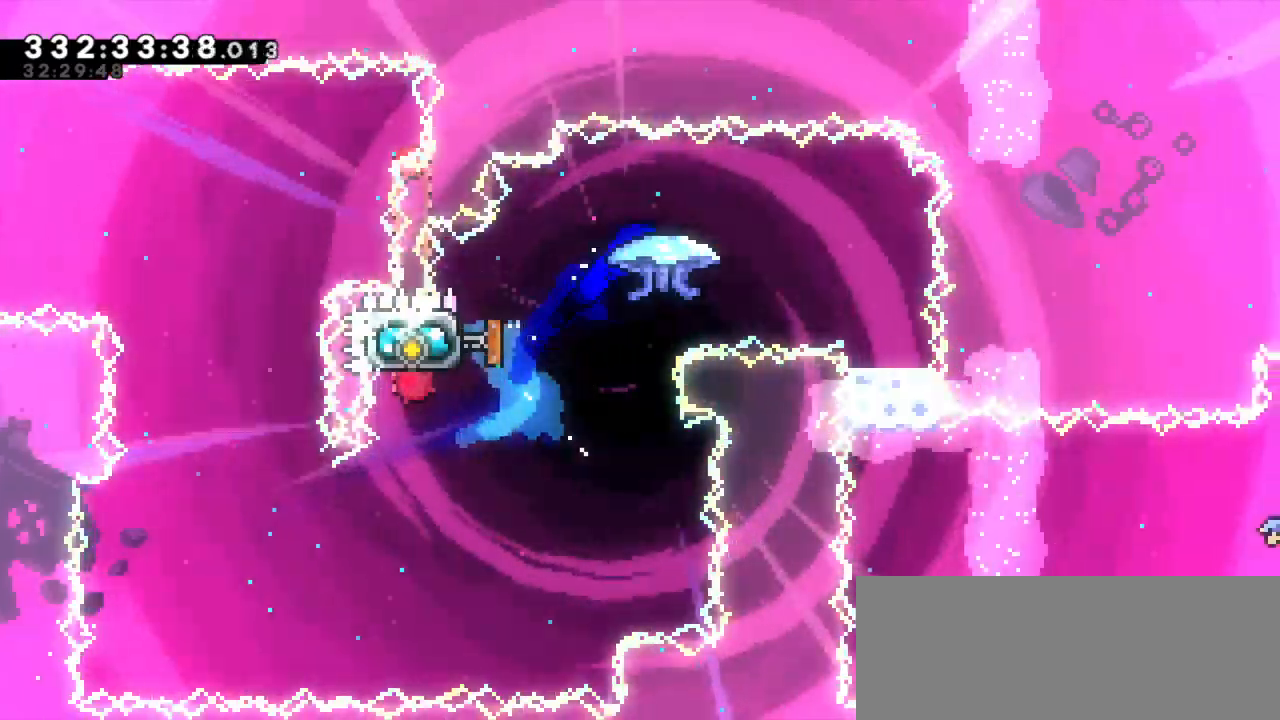
{"keys": [], "events": [[367, "right", "up"]]}
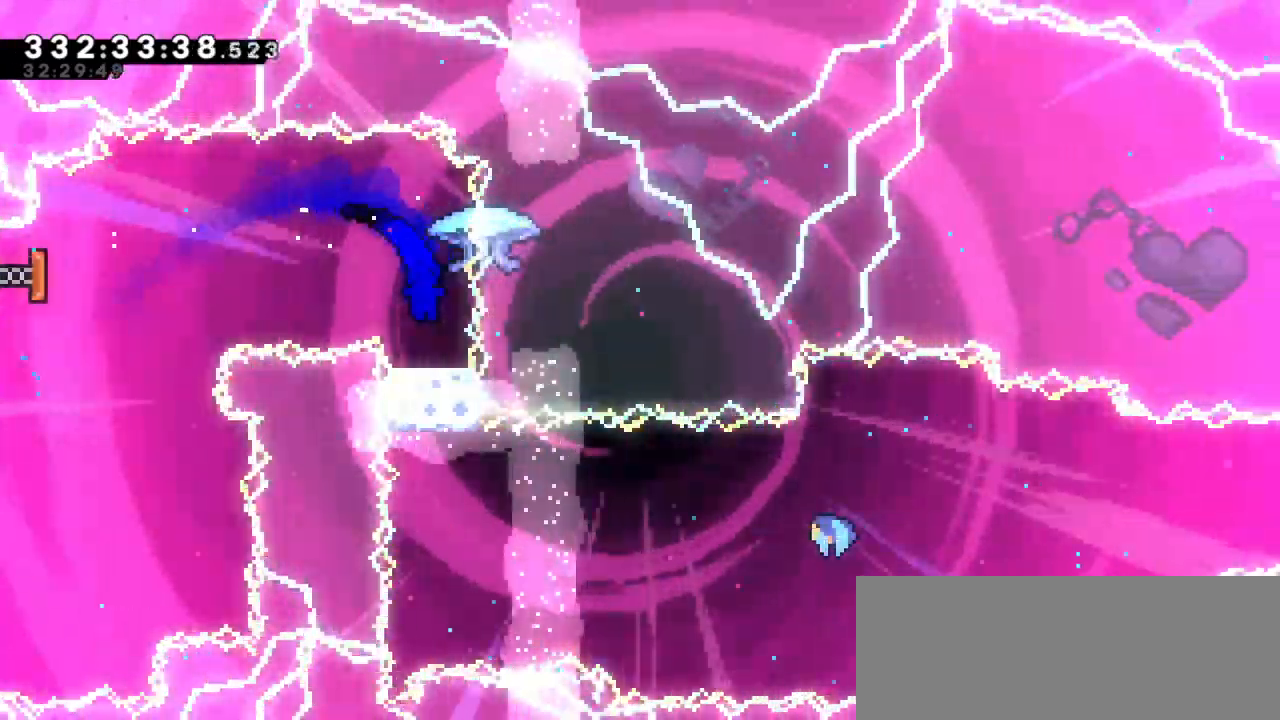
{"keys": [], "events": []}
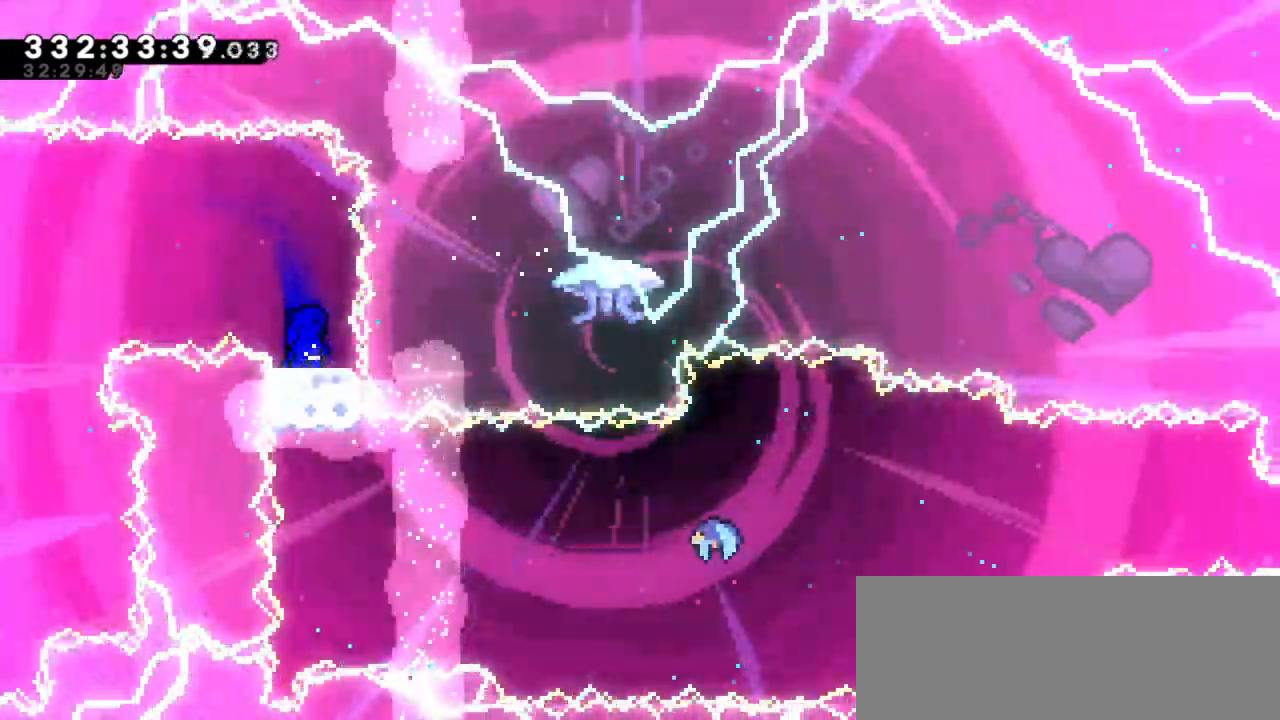
{"keys": [], "events": []}
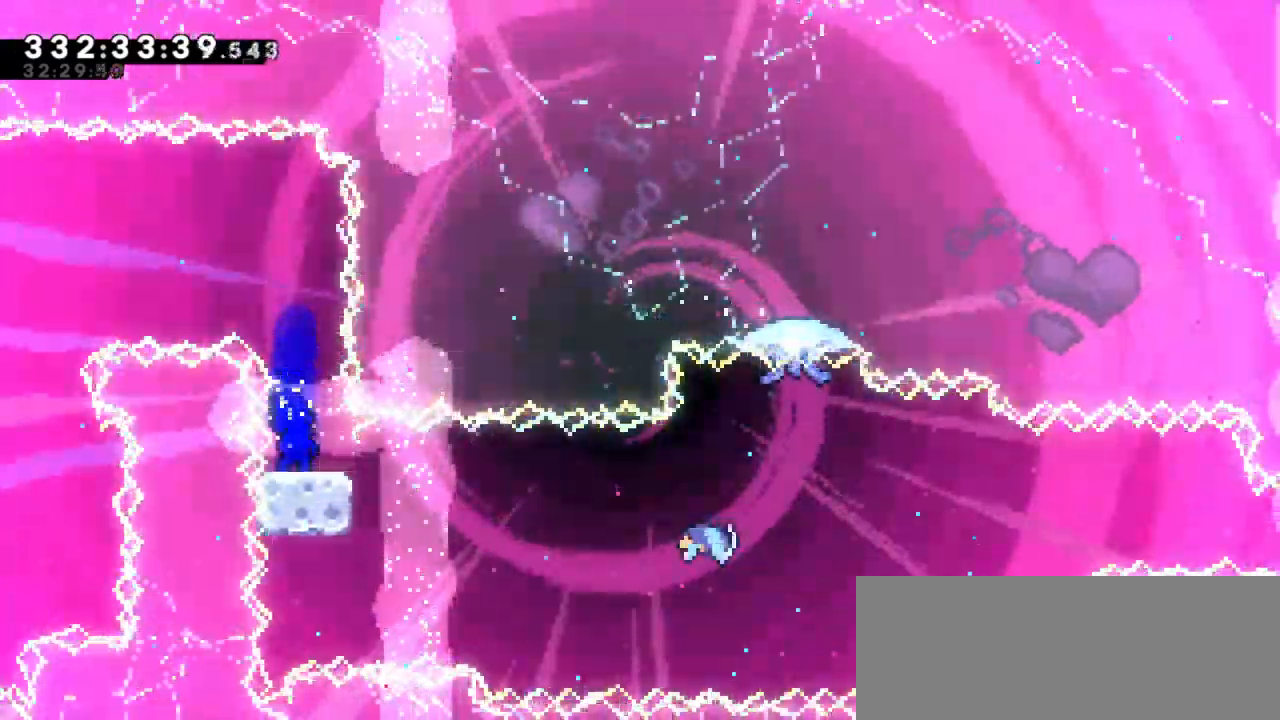
{"keys": ["right"]}
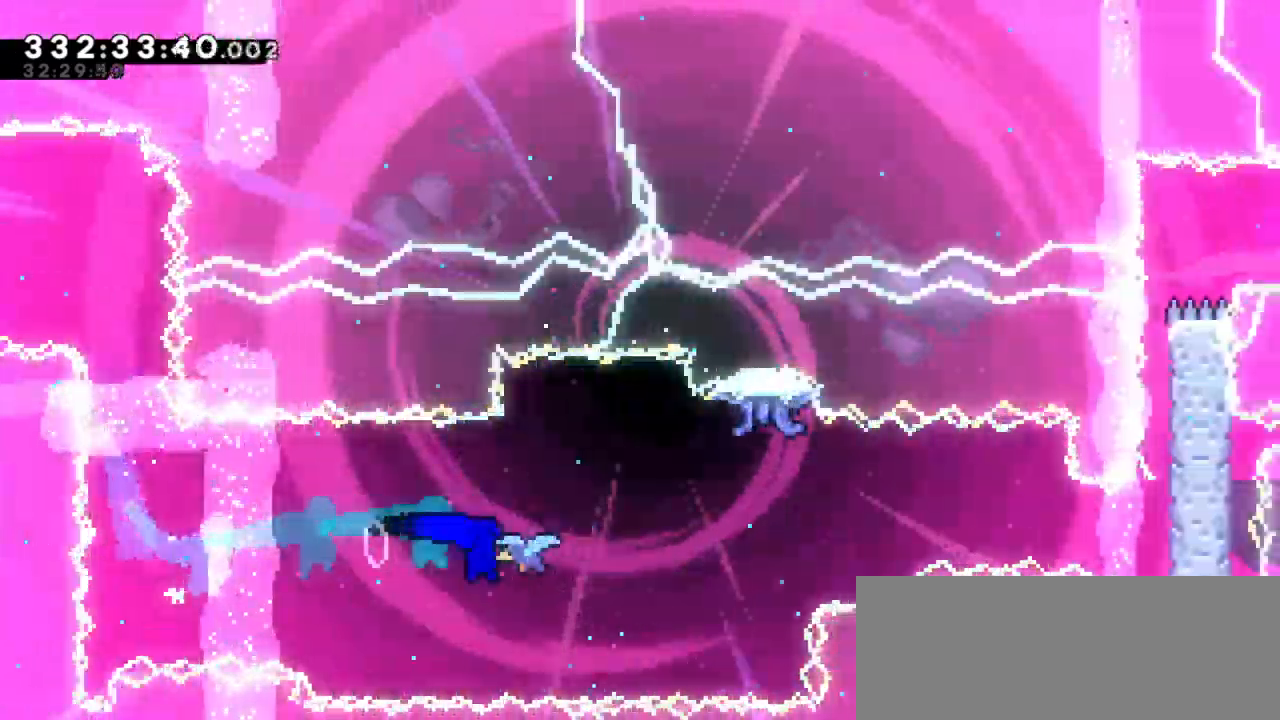
{"keys": ["right"], "events": []}
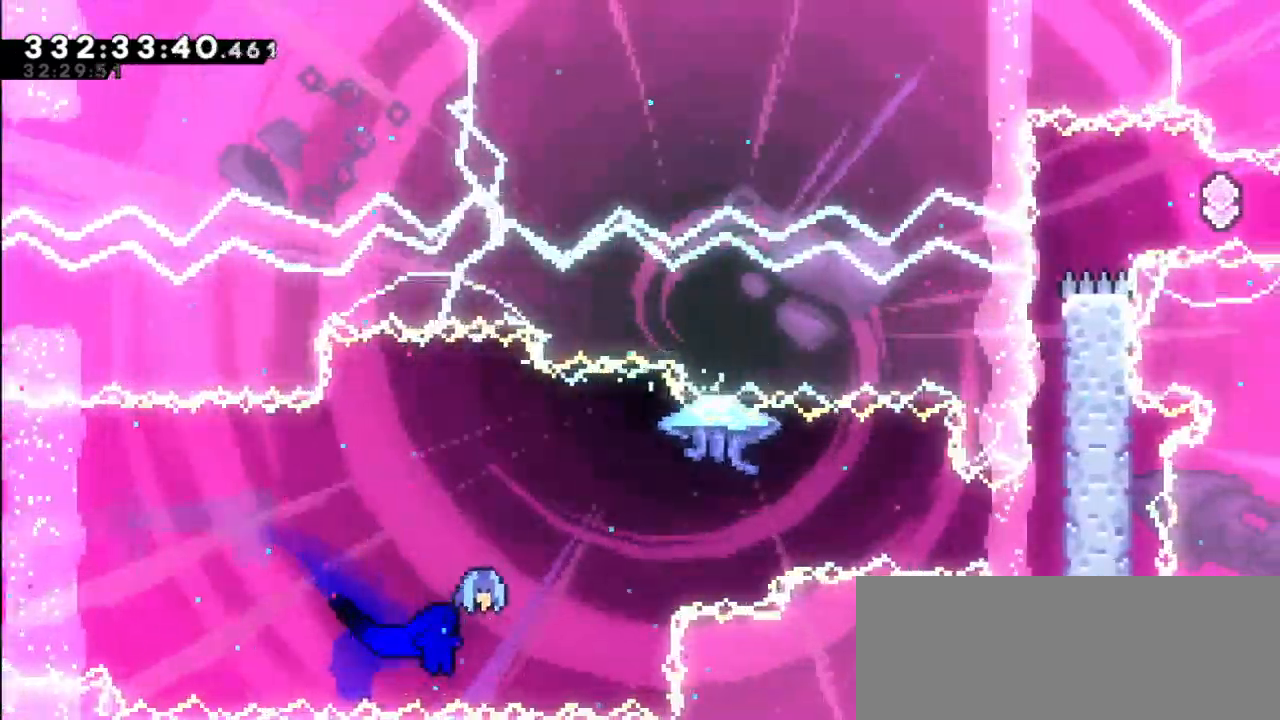
{"keys": ["right"], "events": []}
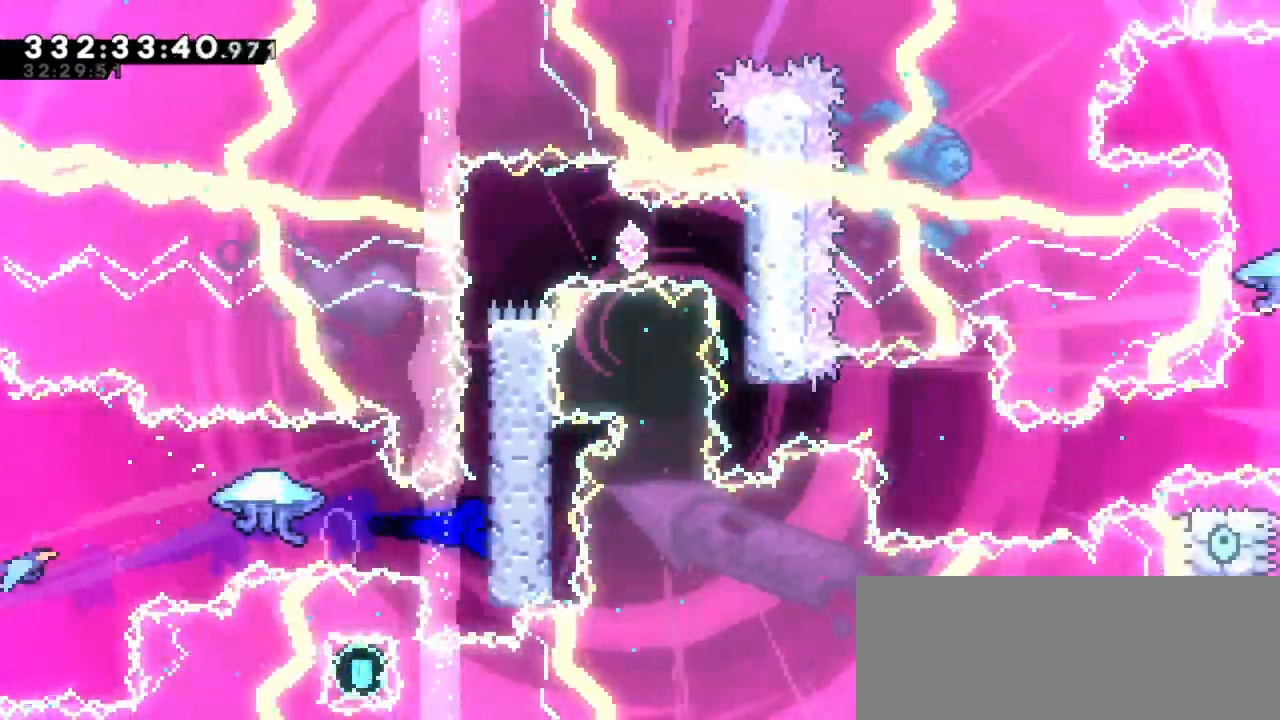
{"keys": ["right"], "events": [[17, "jump2", "down"], [217, "jump2", "up"], [283, "jump2", "down"], [467, "jump2", "up"]]}
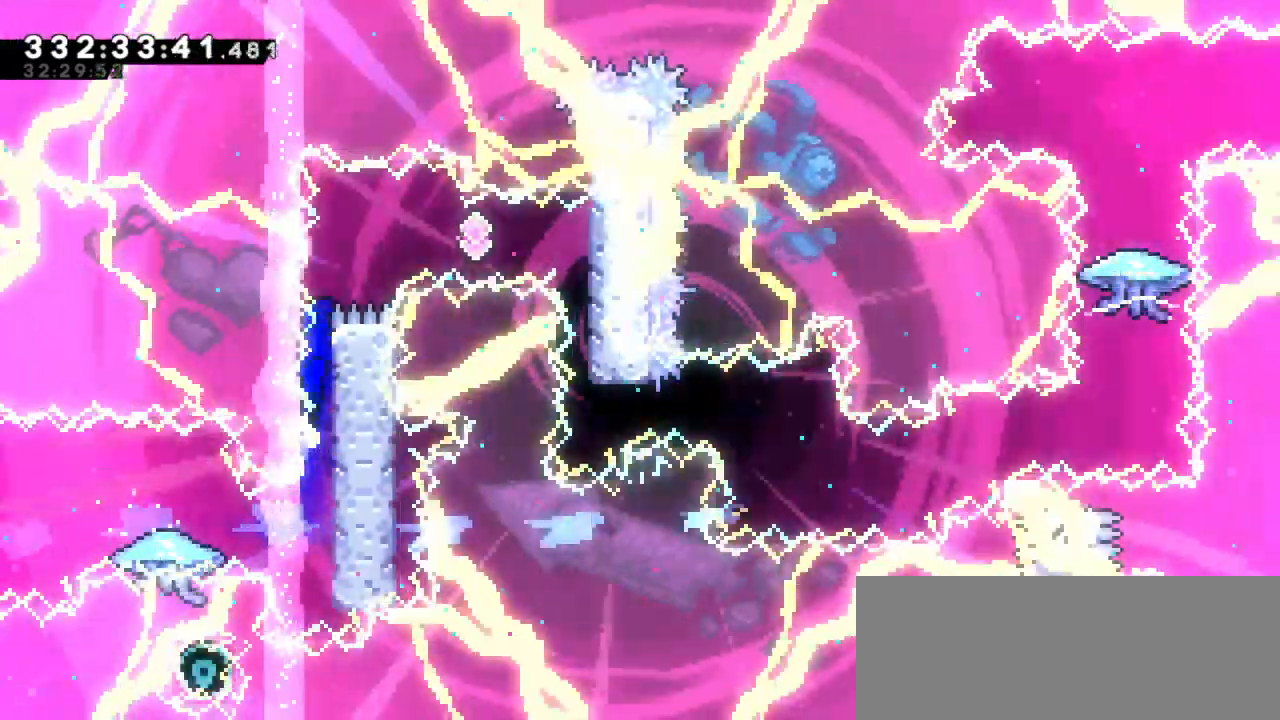
{"keys": ["dash"], "events": [[33, "jump2", "down"], [383, "right", "up"], [400, "jump2", "up"], [417, "dash", "down"]]}
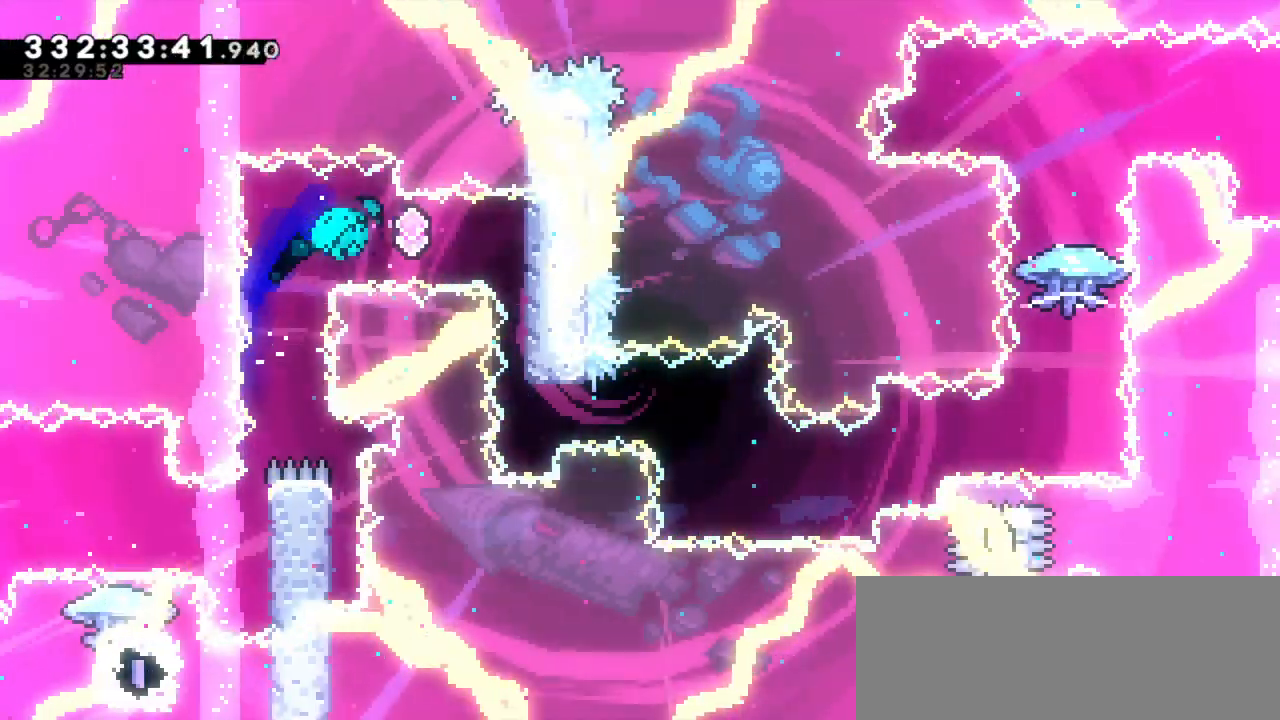
{"keys": [], "events": [[117, "dash", "up"]]}
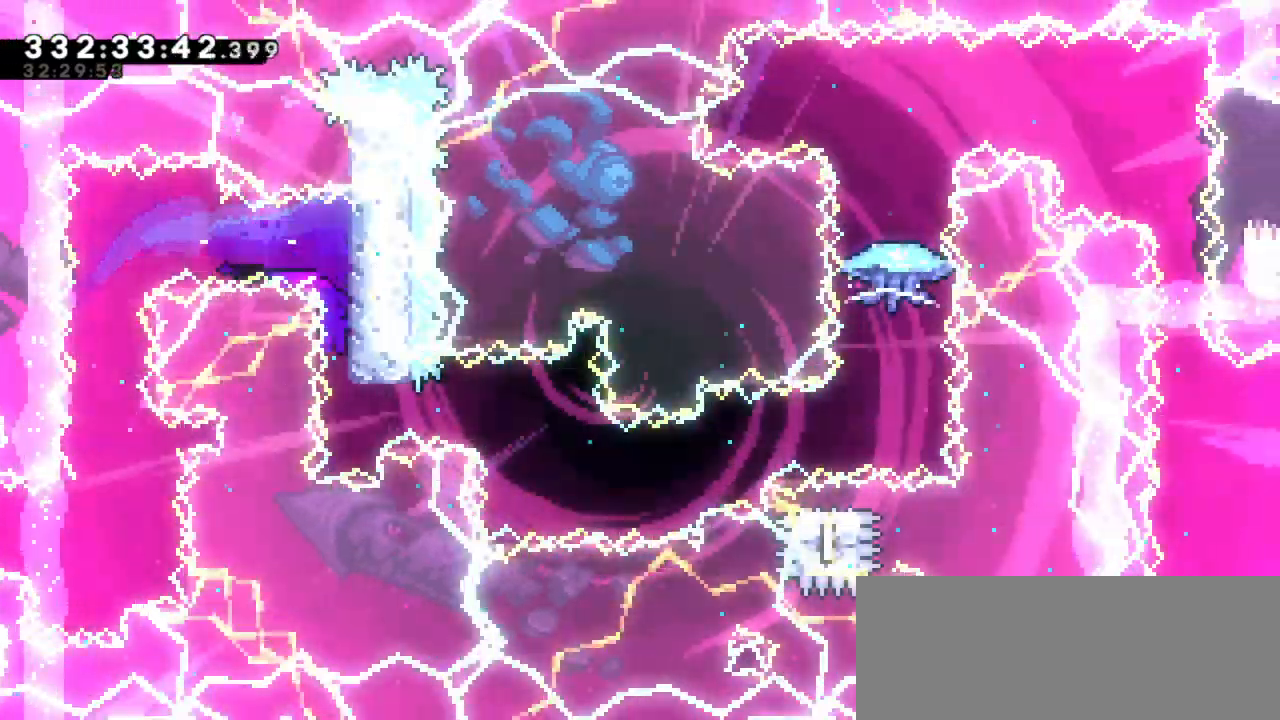
{"keys": ["dash", "down", "right"], "events": [[100, "dash", "down"], [117, "right", "down"], [300, "dash", "up"], [417, "dash", "down"], [467, "down", "down"]]}
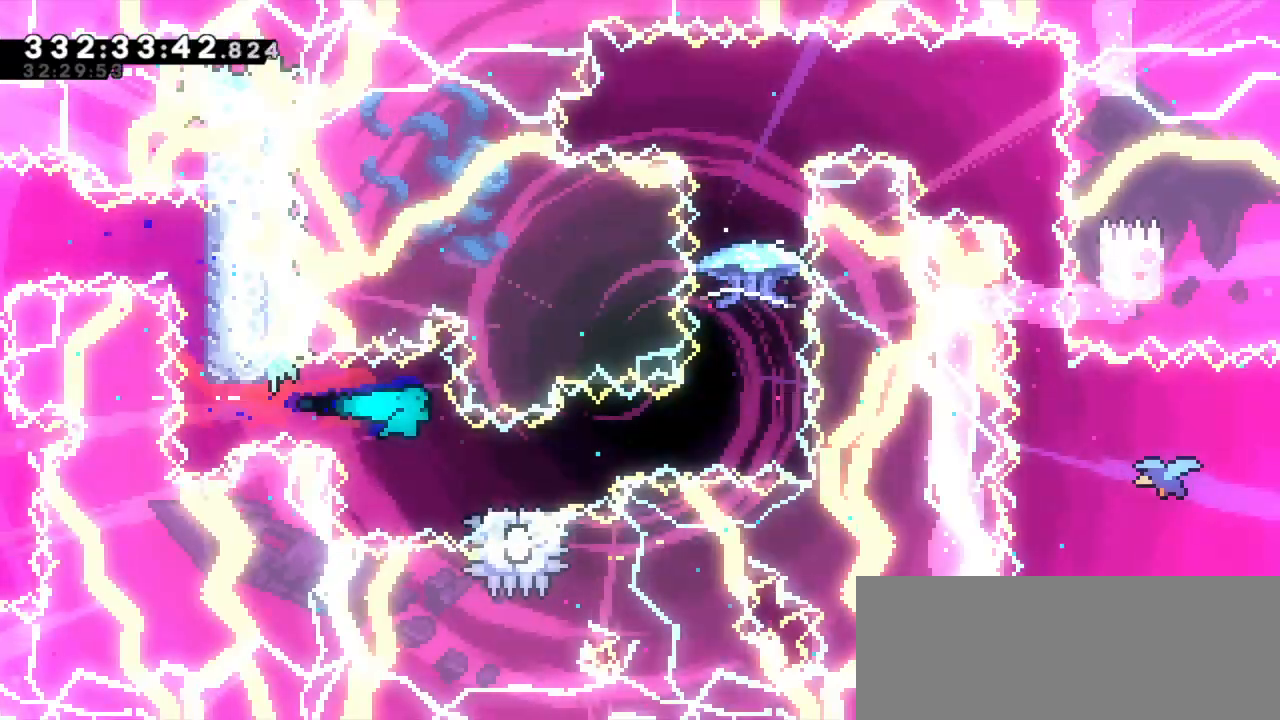
{"keys": ["right"], "events": [[133, "jump2", "down"], [200, "down", "up"], [217, "dash", "up"], [467, "jump2", "up"]]}
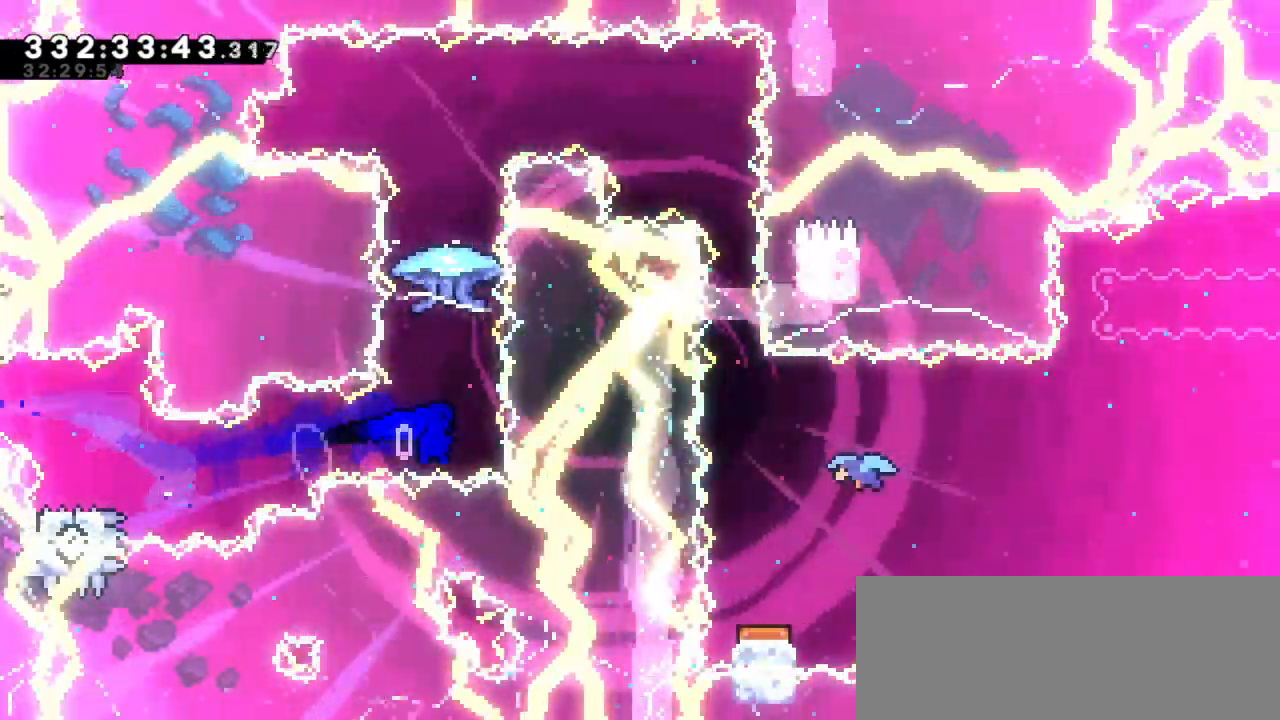
{"keys": []}
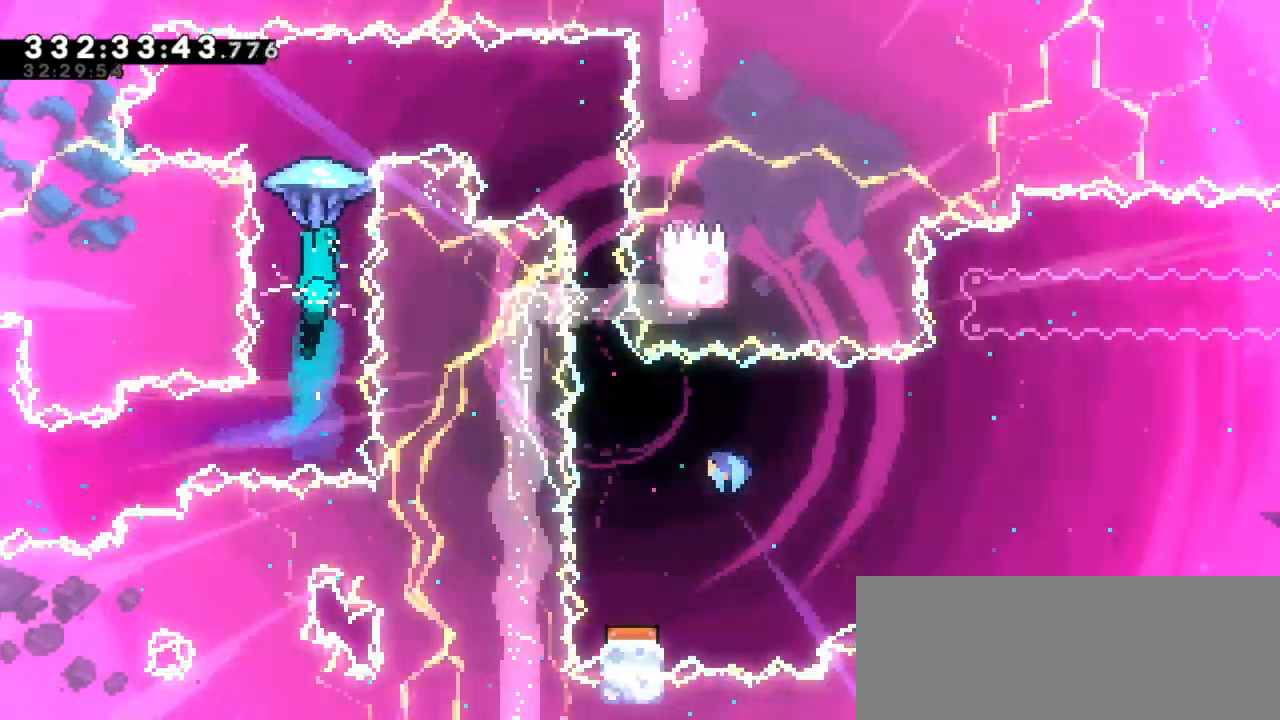
{"keys": ["right"], "events": [[67, "right", "down"]]}
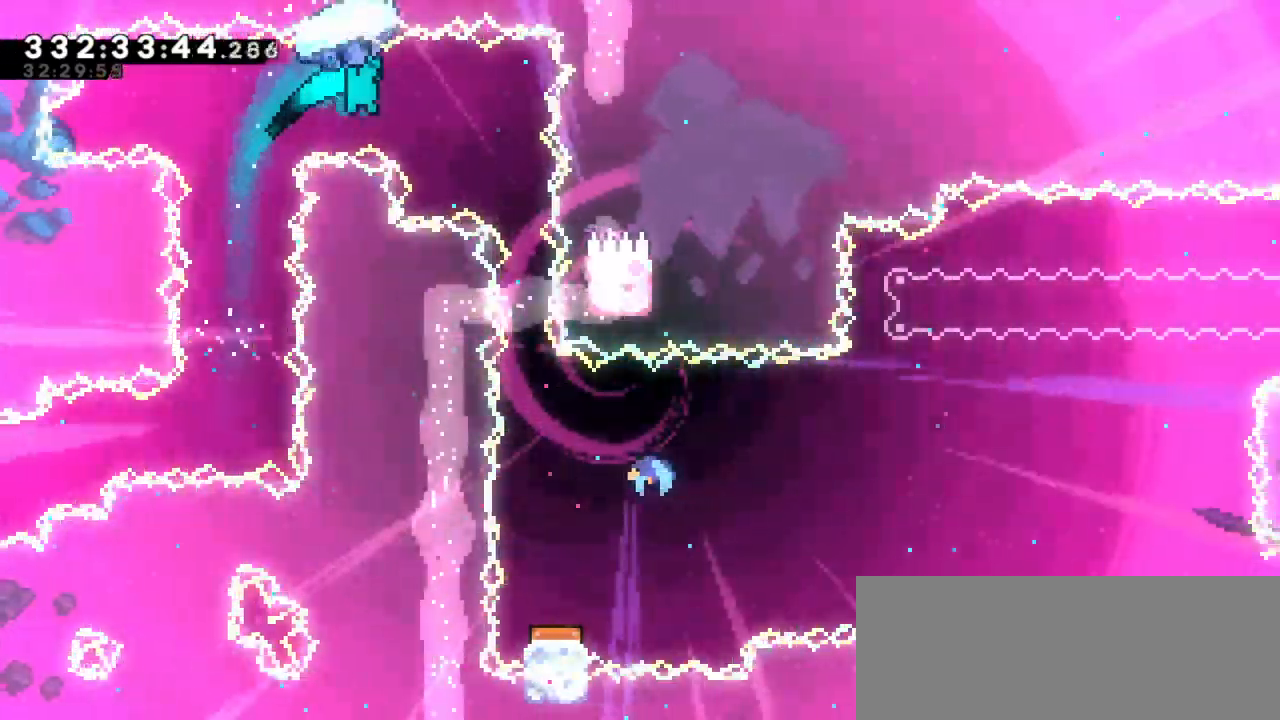
{"keys": [], "events": [[217, "right", "up"]]}
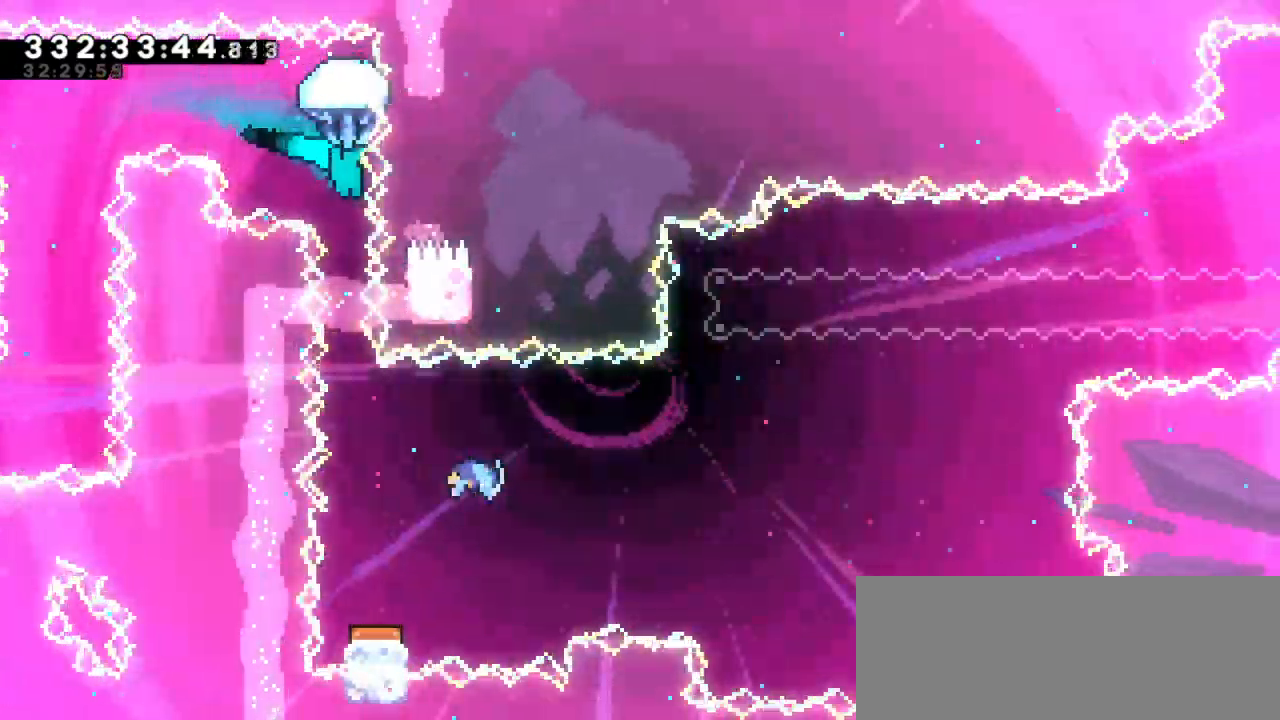
{"keys": [], "events": []}
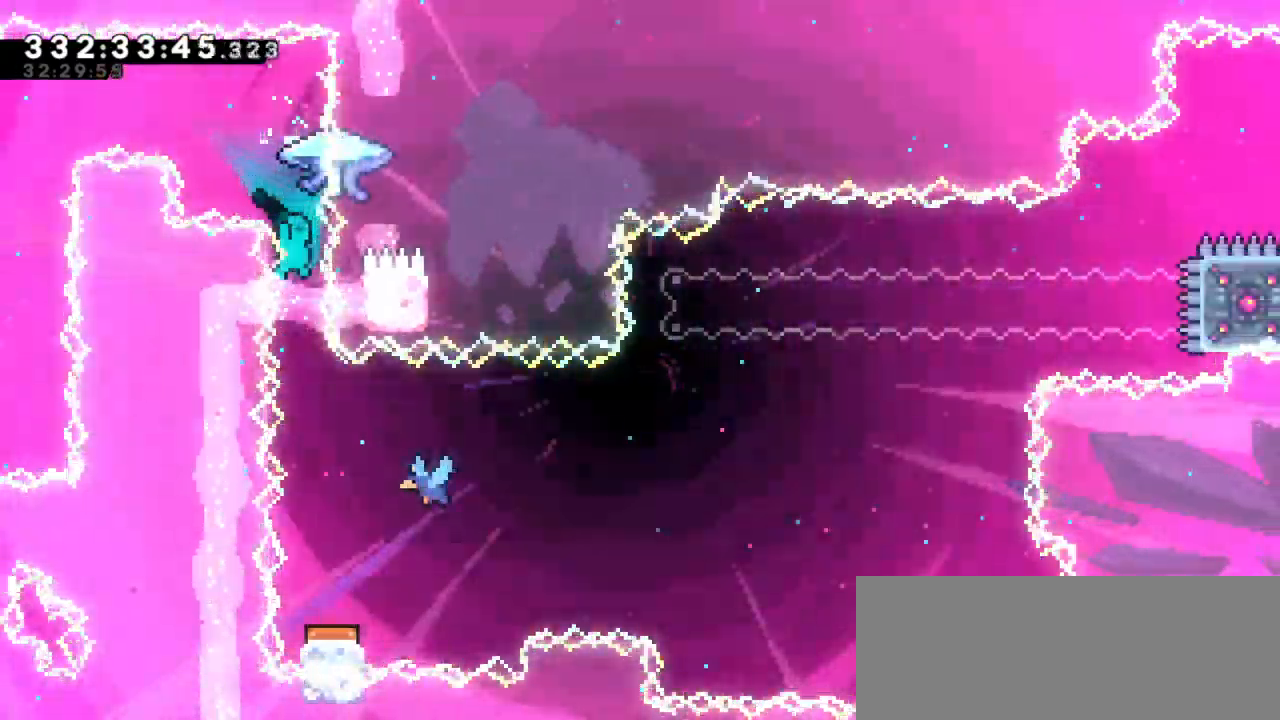
{"keys": [], "events": [[200, "right", "down"], [300, "right", "up"]]}
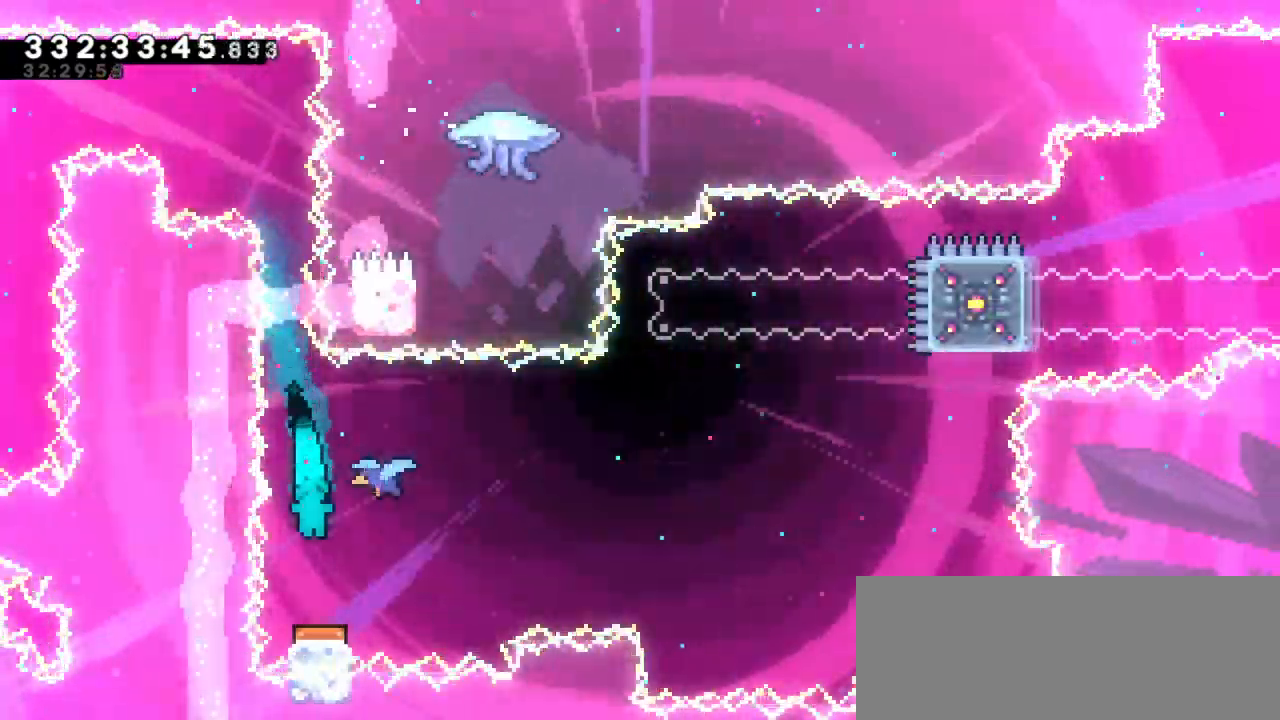
{"keys": ["right"], "events": [[317, "right", "down"]]}
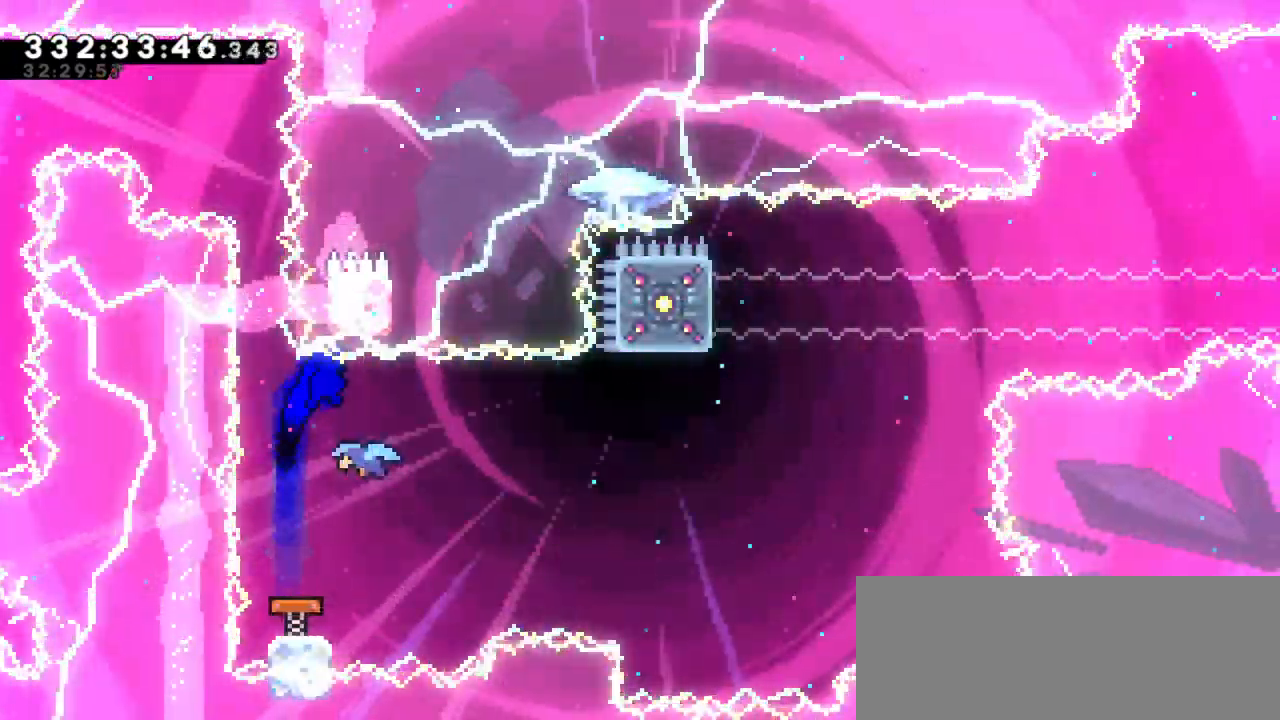
{"keys": [], "events": [[183, "right", "up"]]}
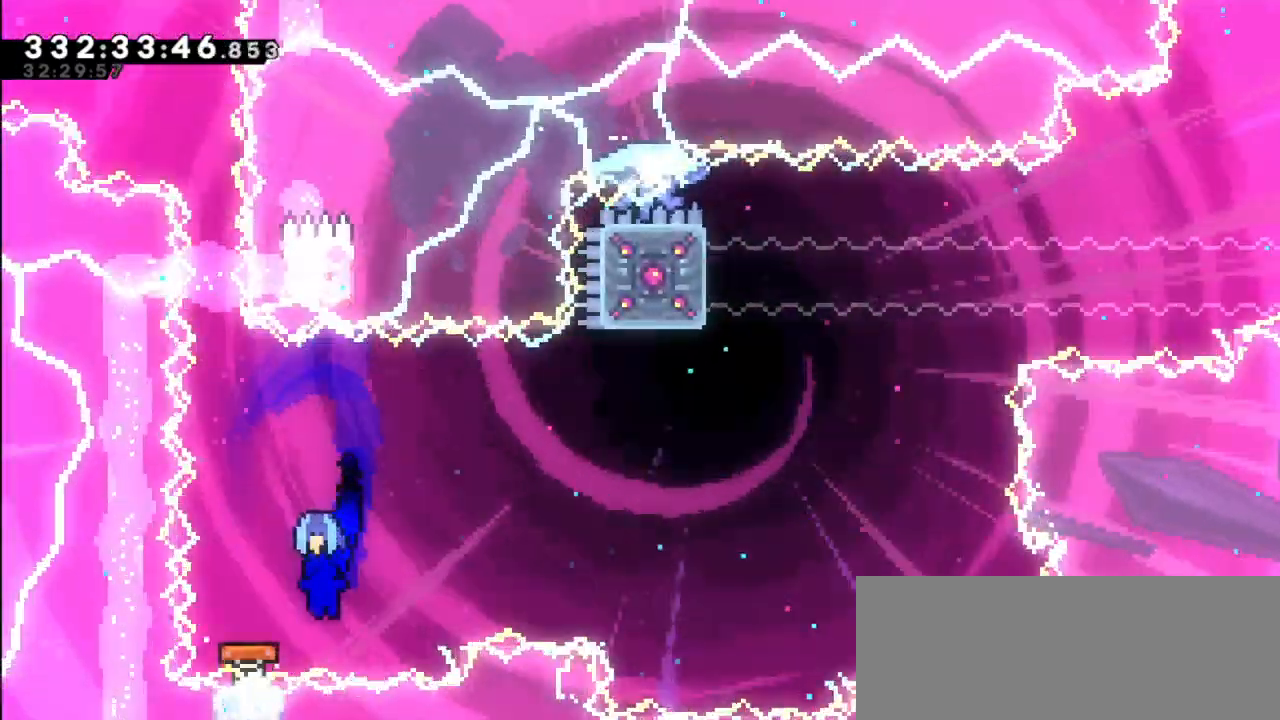
{"keys": [], "events": []}
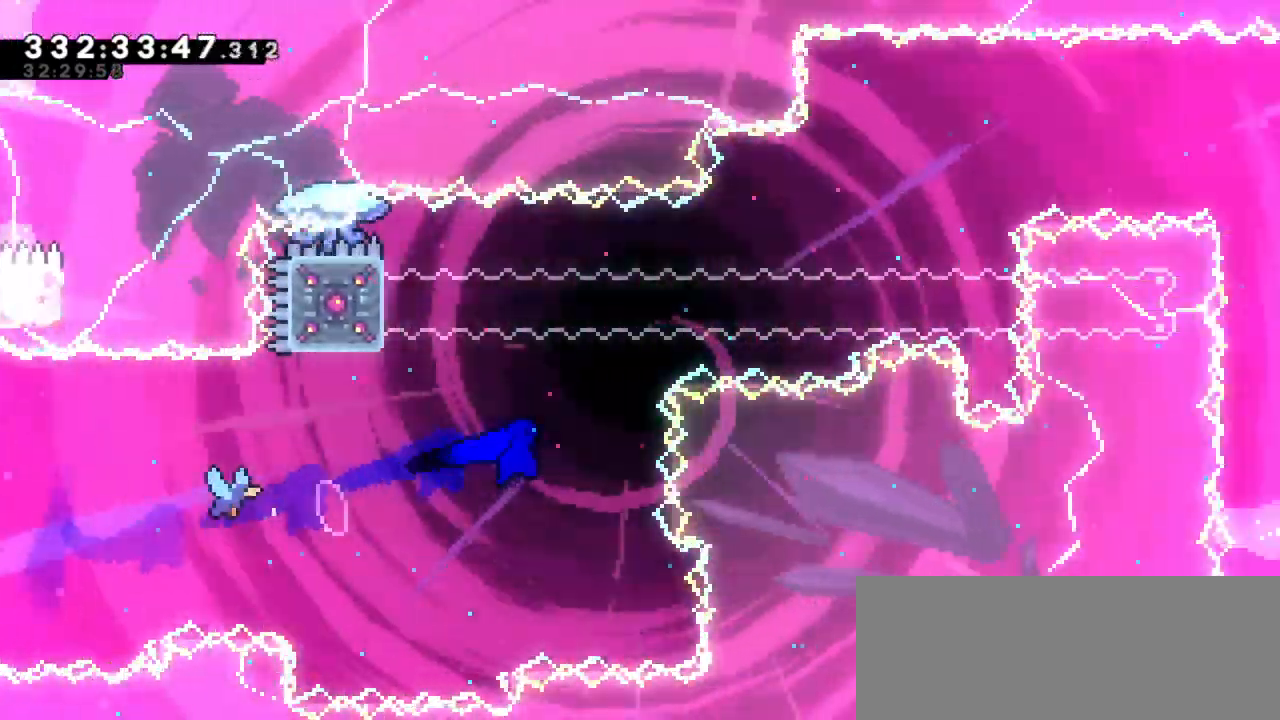
{"keys": ["jump2", "right"], "events": [[17, "dash", "down"], [17, "up", "down"], [250, "jump2", "down"], [267, "right", "down"], [317, "up", "up"], [333, "dash", "up"]]}
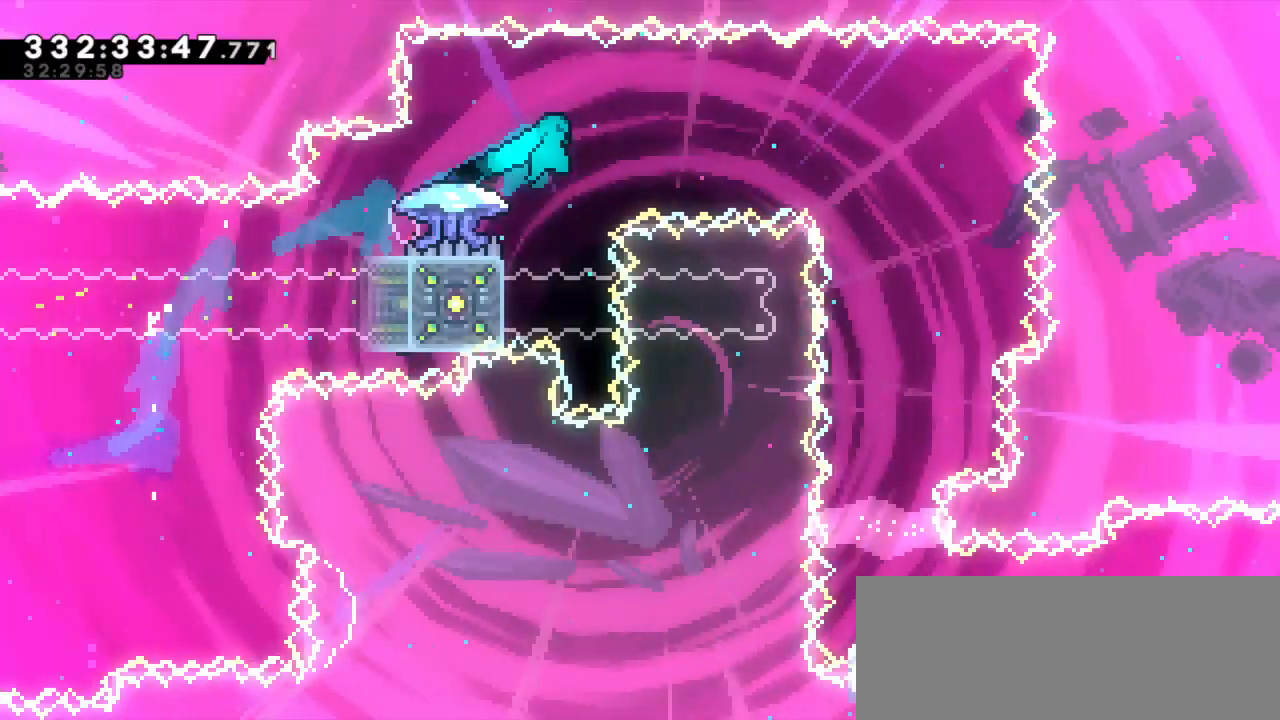
{"keys": ["left"], "events": [[67, "right", "up"], [100, "left", "down"], [117, "jump2", "up"]]}